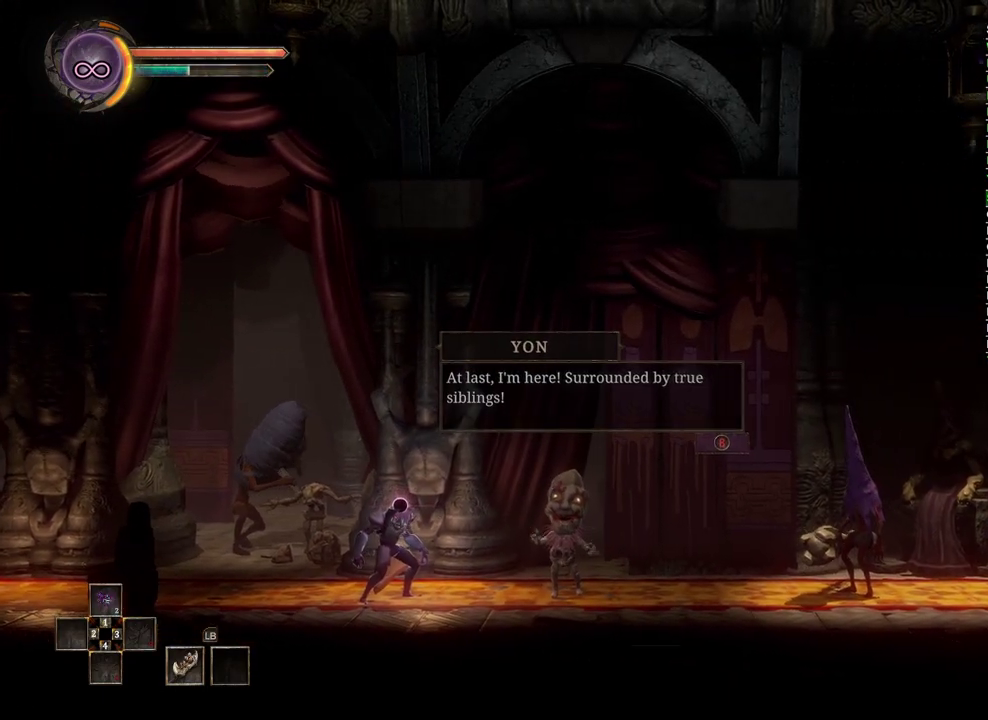
Gameplay with a controller (Xbox layout); each line is a JSON object with the inputs held at the frame after it. "events" lists button and stick changes between this image and that frame as [ms after this image, input, new state], when the widget could be followed in between. Not read: L1 R1.
{"buttons": ["A"], "left_stick": "center", "right_stick": "center"}
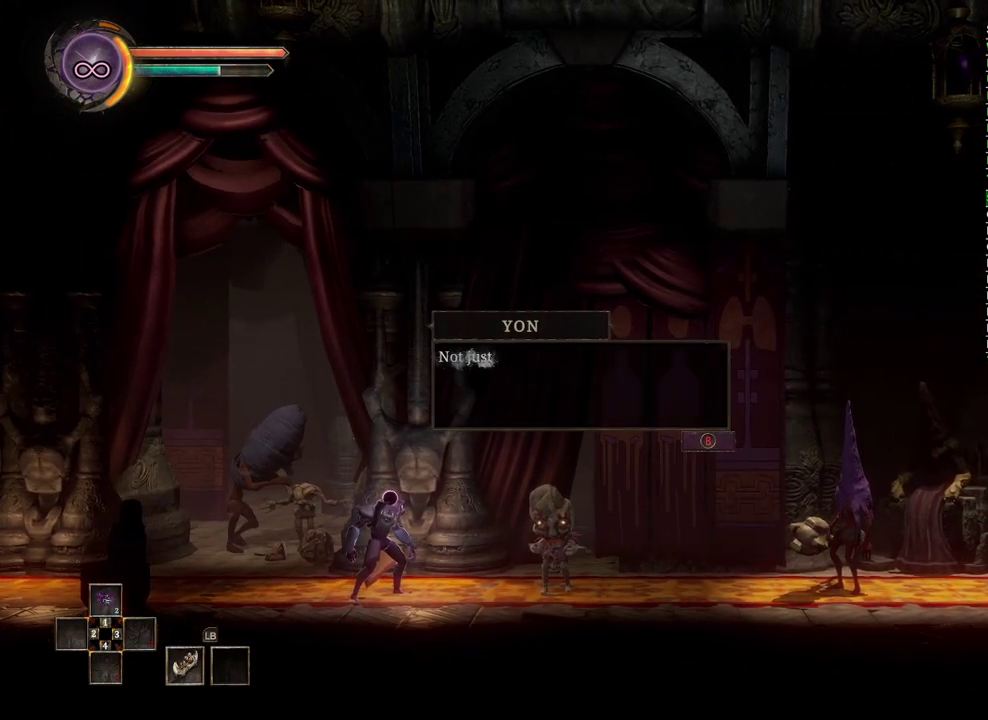
{"buttons": [], "left_stick": "center", "right_stick": "center", "events": [[100, "A", "up"], [217, "A", "down"], [317, "A", "up"], [383, "A", "down"], [467, "A", "up"]]}
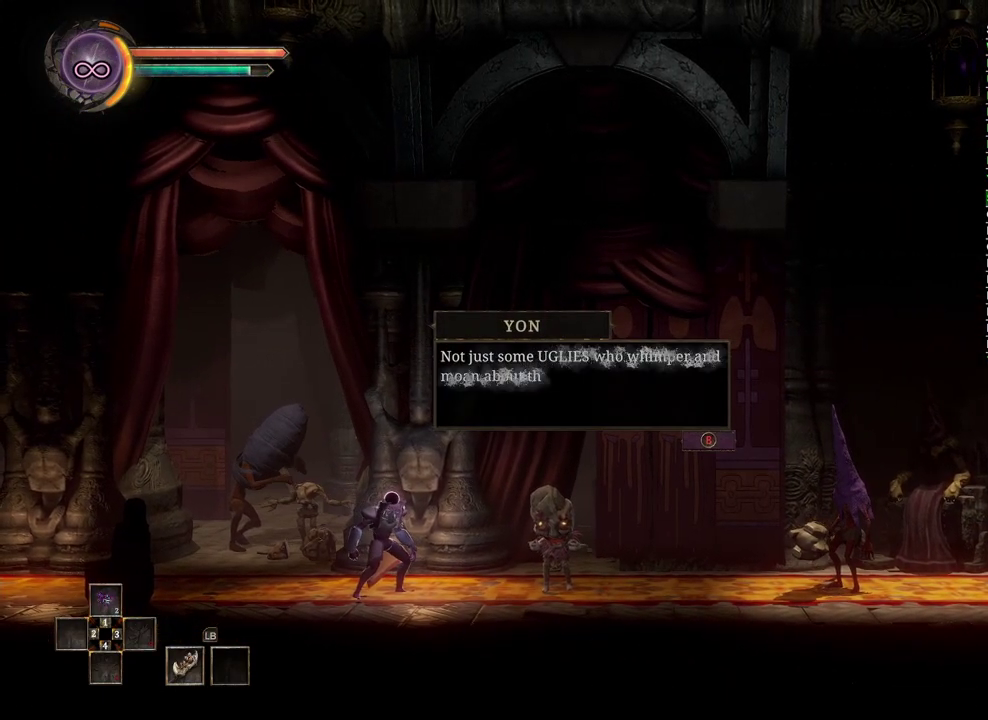
{"buttons": ["A"], "left_stick": "center", "right_stick": "center", "events": [[50, "A", "down"], [150, "A", "up"], [250, "A", "down"], [367, "A", "up"], [433, "A", "down"]]}
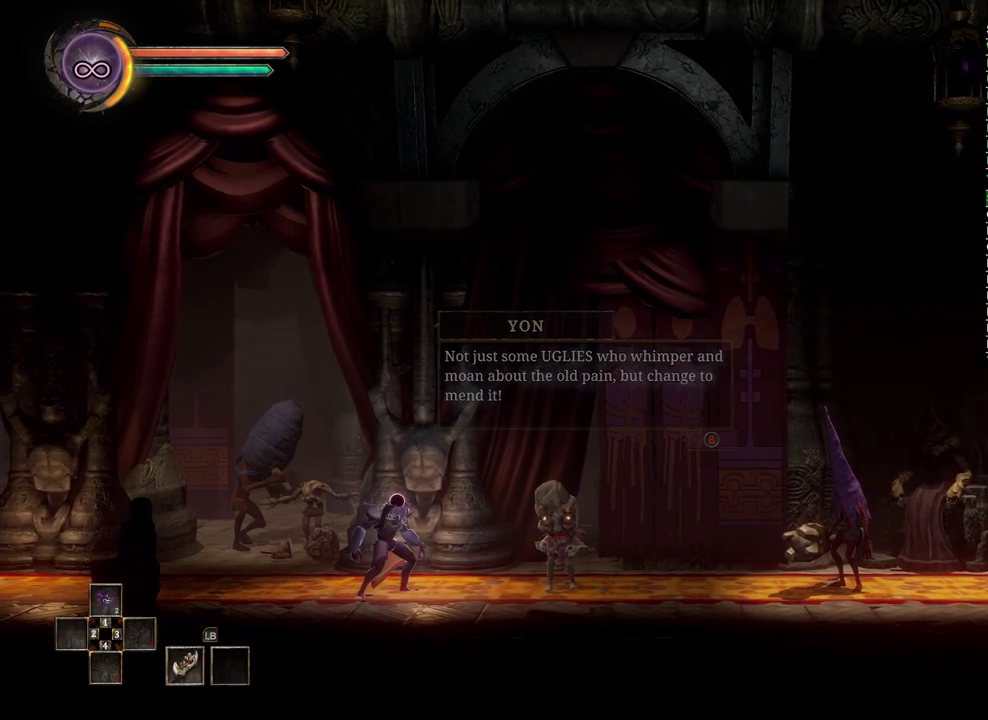
{"buttons": [], "left_stick": "center", "right_stick": "center", "events": [[50, "A", "up"], [133, "A", "down"], [217, "A", "up"], [333, "A", "down"], [433, "A", "up"]]}
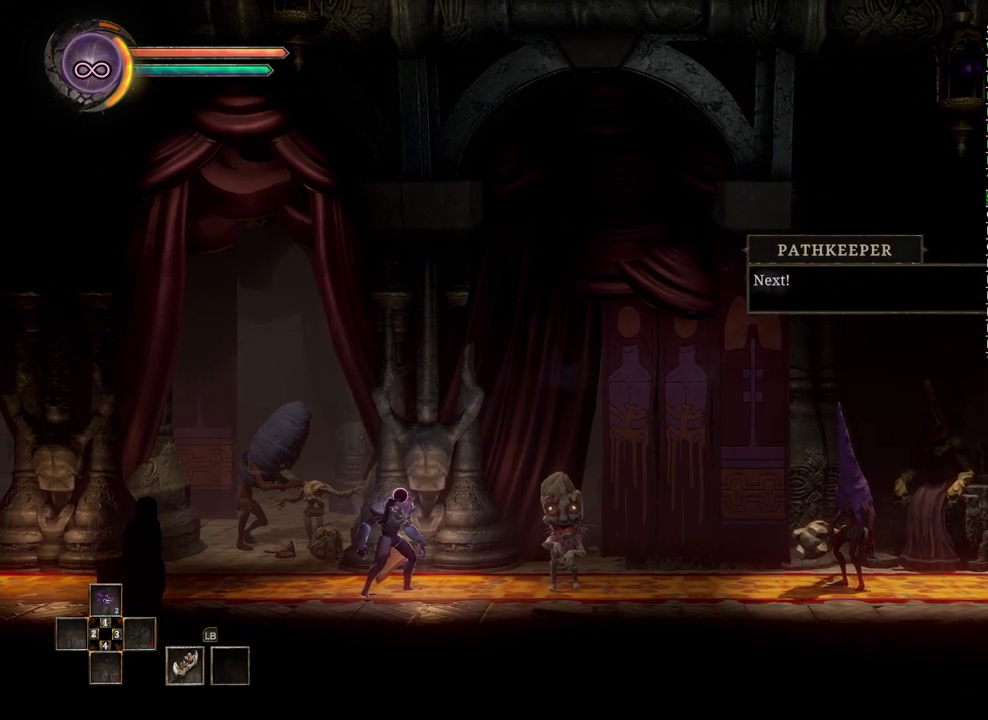
{"buttons": ["A"], "left_stick": "center", "right_stick": "center", "events": [[17, "A", "down"], [117, "A", "up"], [267, "A", "down"], [383, "A", "up"], [467, "A", "down"]]}
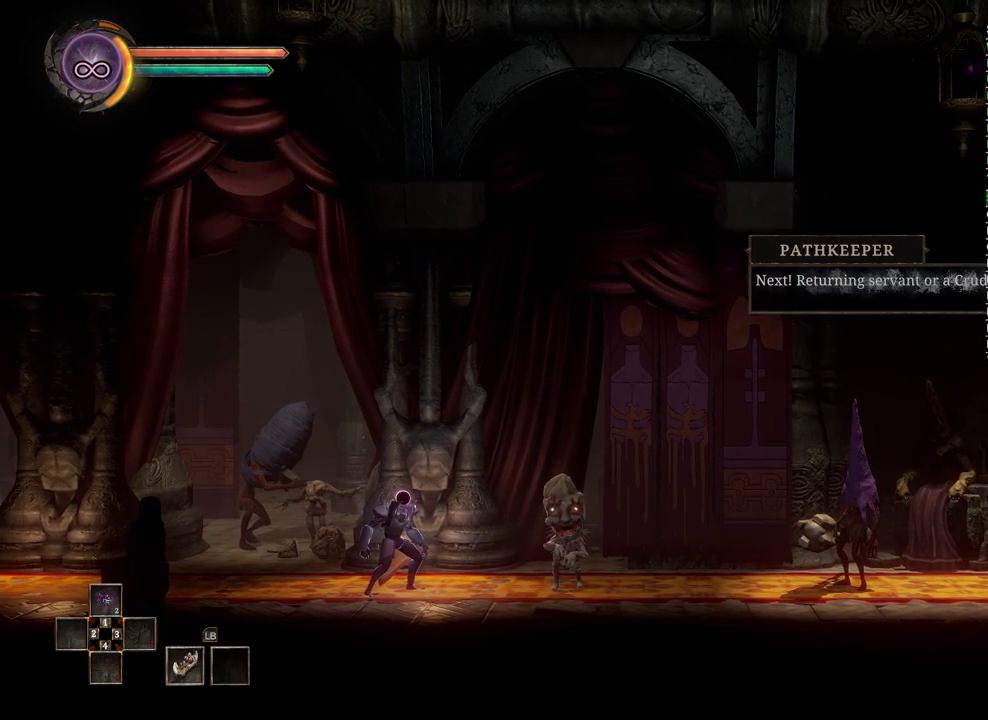
{"buttons": [], "left_stick": "center", "right_stick": "center", "events": [[50, "A", "up"], [133, "A", "down"], [233, "A", "up"]]}
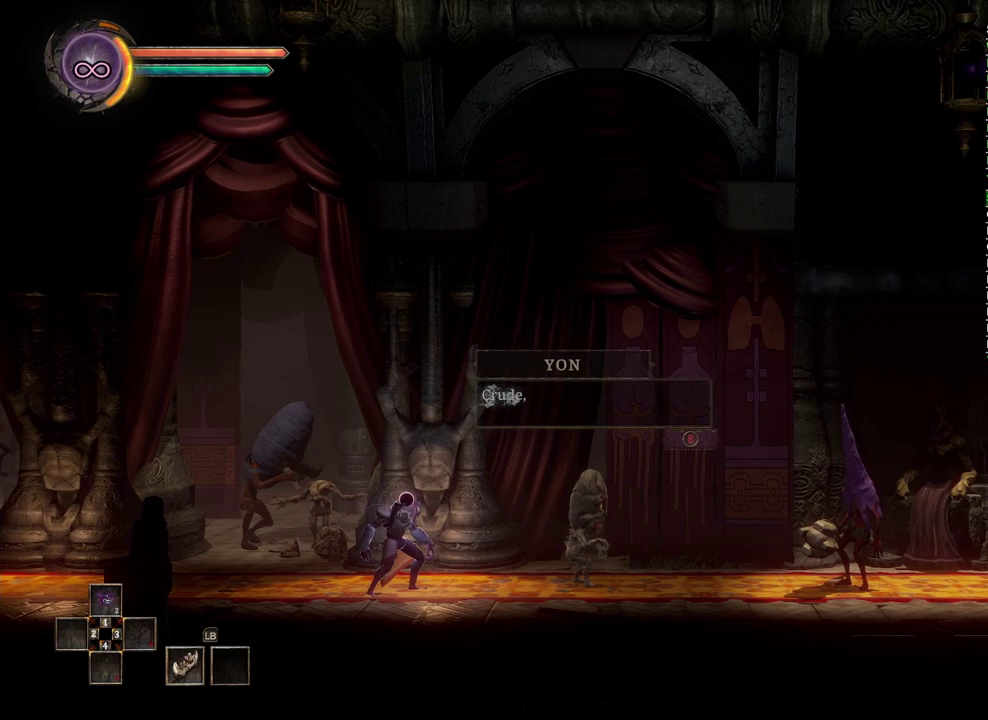
{"buttons": [], "left_stick": "center", "right_stick": "center", "events": [[50, "A", "down"], [133, "A", "up"], [250, "A", "down"], [300, "A", "up"], [433, "A", "down"], [500, "A", "up"]]}
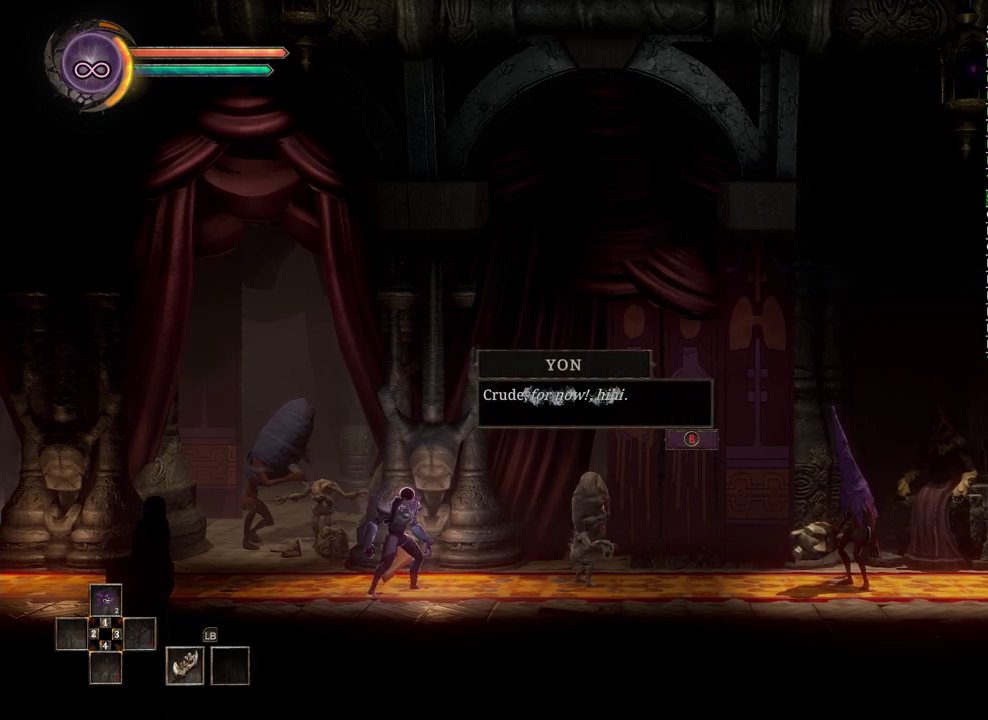
{"buttons": [], "left_stick": "center", "right_stick": "center", "events": [[133, "A", "down"], [217, "A", "up"], [350, "A", "down"], [433, "A", "up"]]}
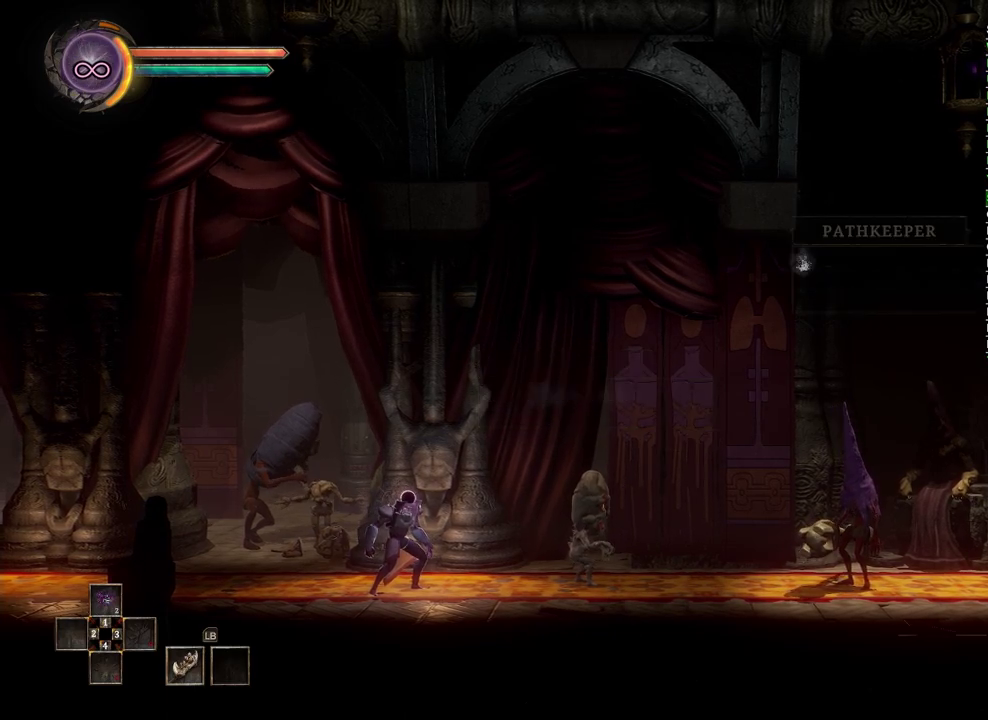
{"buttons": [], "left_stick": "center", "right_stick": "center", "events": [[17, "A", "down"], [100, "A", "up"], [250, "A", "down"], [300, "A", "up"], [383, "A", "down"], [467, "A", "up"]]}
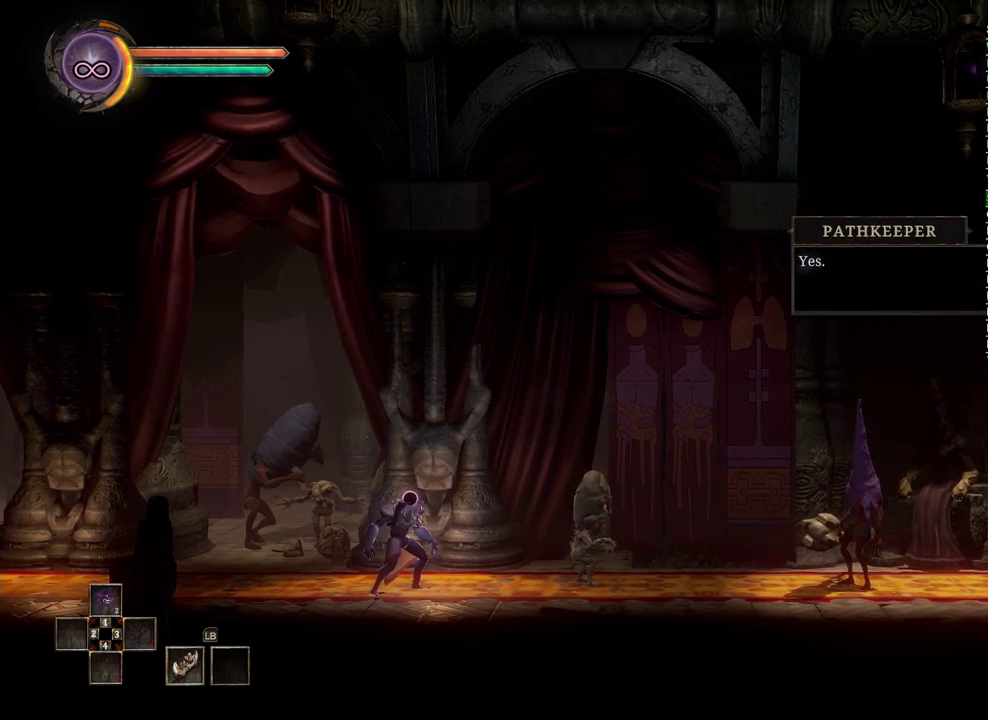
{"buttons": ["A"], "left_stick": "center", "right_stick": "center", "events": [[50, "A", "down"], [100, "A", "up"], [450, "A", "down"]]}
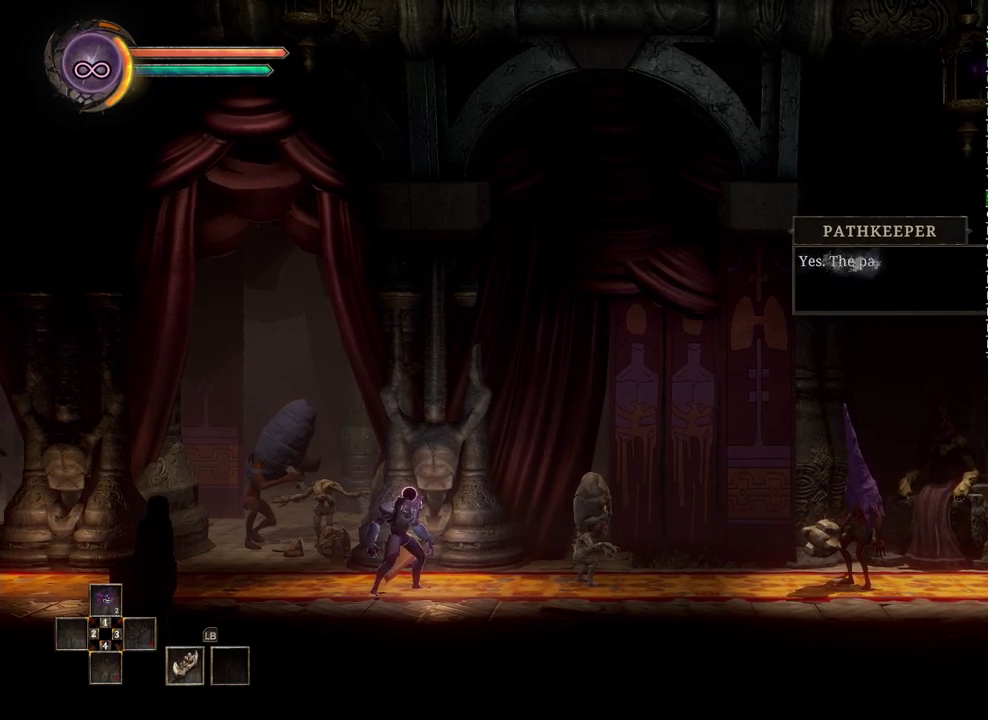
{"buttons": [], "left_stick": "center", "right_stick": "center", "events": [[300, "A", "up"], [383, "A", "down"], [467, "A", "up"]]}
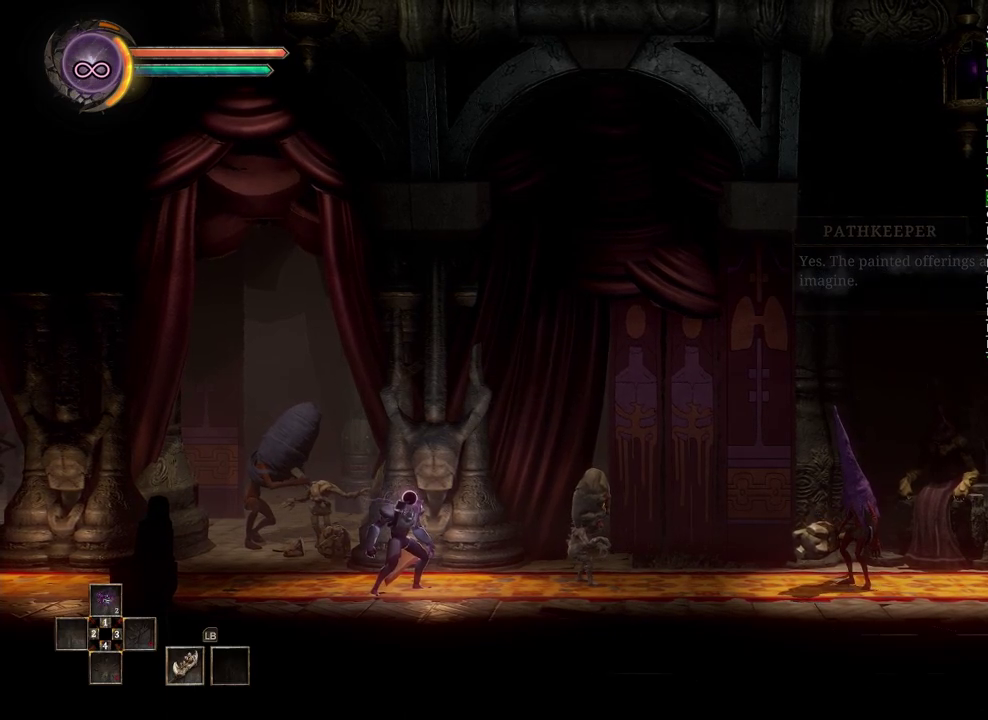
{"buttons": [], "left_stick": "center", "right_stick": "center", "events": [[50, "A", "down"], [133, "A", "up"], [217, "A", "down"], [300, "A", "up"], [383, "A", "down"], [467, "A", "up"]]}
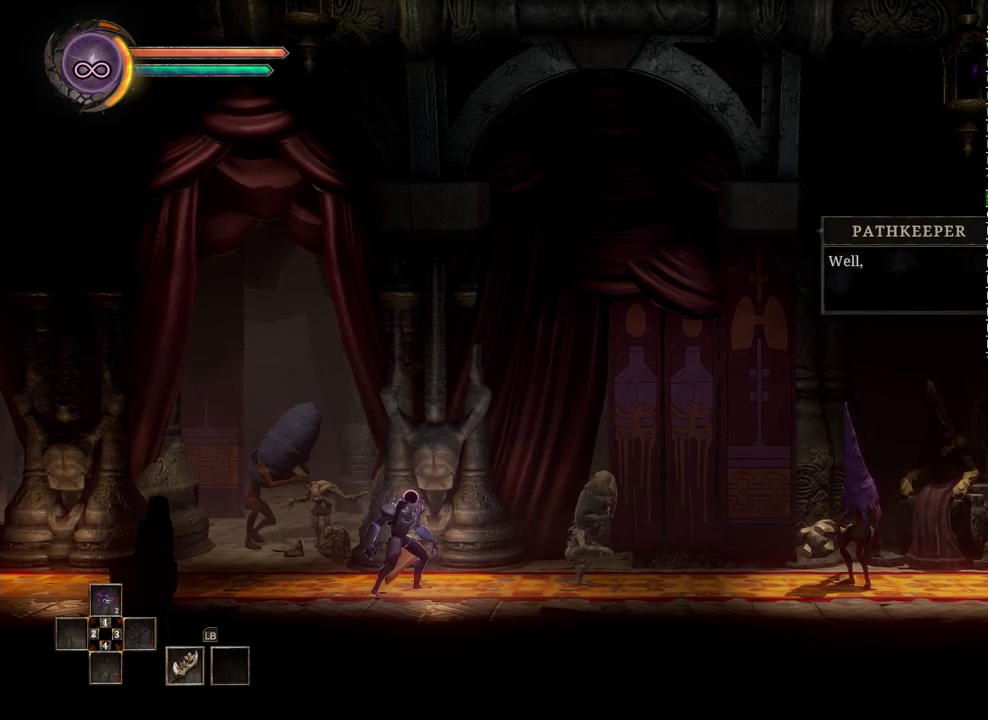
{"buttons": [], "left_stick": "center", "right_stick": "center", "events": [[67, "A", "down"], [150, "A", "up"], [233, "A", "down"], [333, "A", "up"], [417, "A", "down"], [483, "A", "up"]]}
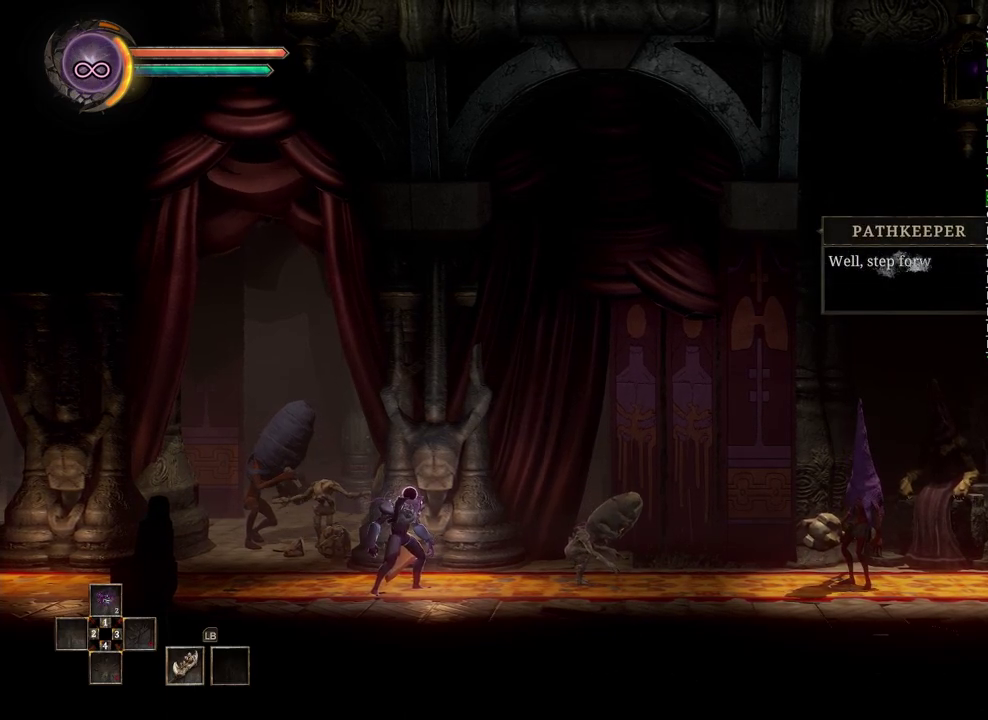
{"buttons": [], "left_stick": "center", "right_stick": "center", "events": [[67, "A", "down"], [167, "A", "up"], [250, "A", "down"], [333, "A", "up"], [417, "A", "down"], [500, "A", "up"]]}
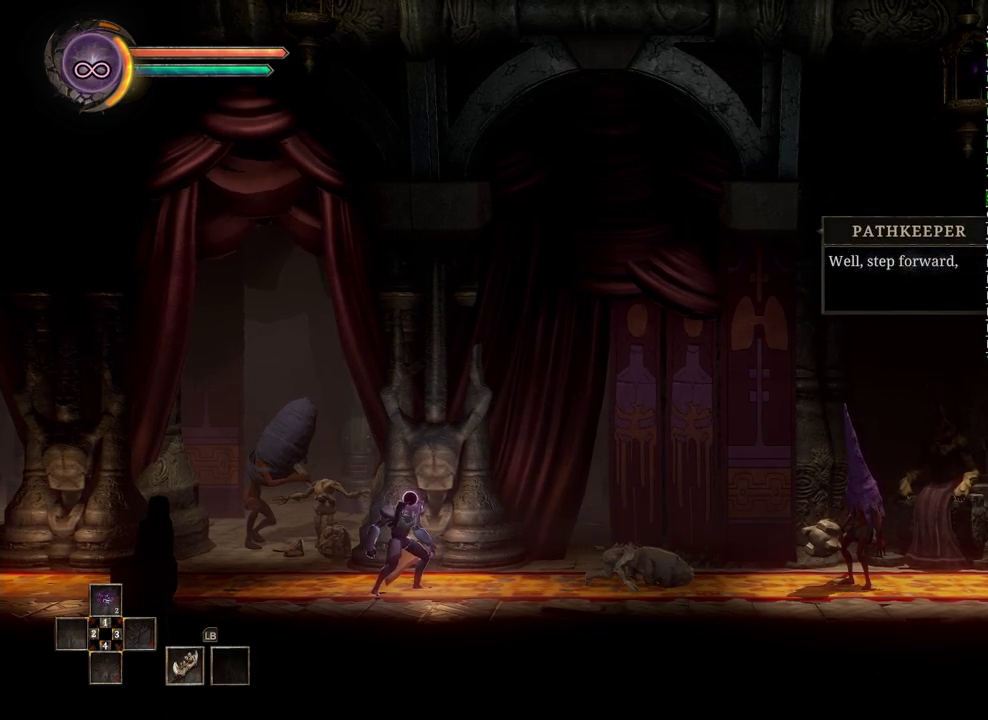
{"buttons": ["A"], "left_stick": "center", "right_stick": "center", "events": [[83, "A", "down"], [150, "A", "up"], [233, "A", "down"], [317, "A", "up"], [450, "A", "down"]]}
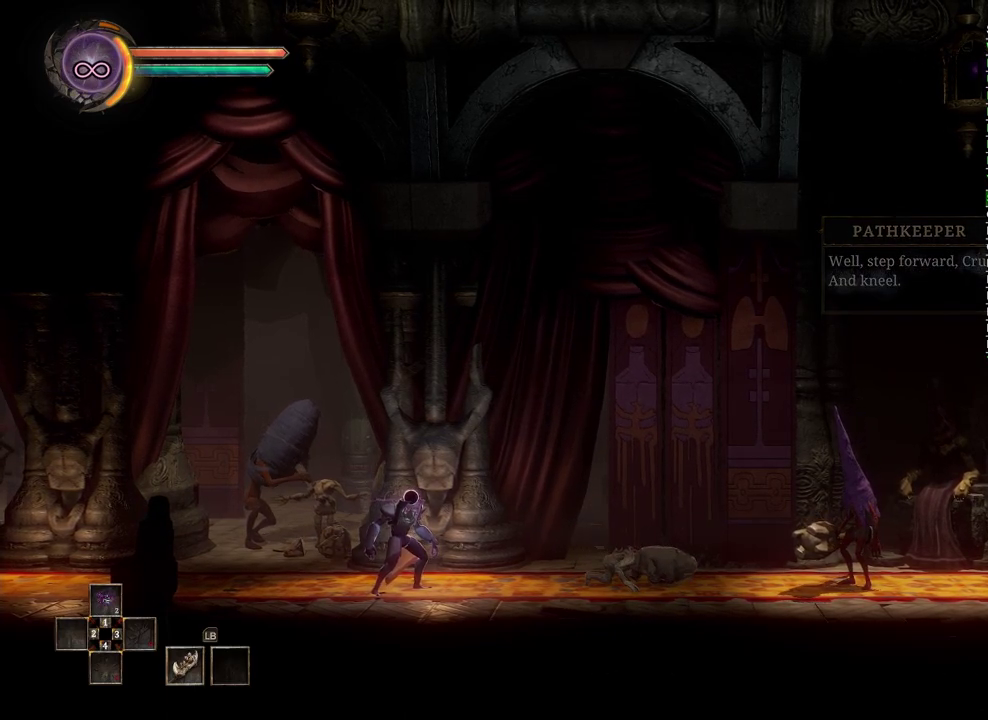
{"buttons": [], "left_stick": "center", "right_stick": "center", "events": [[50, "A", "up"], [150, "A", "down"], [233, "A", "up"], [333, "A", "down"], [400, "A", "up"]]}
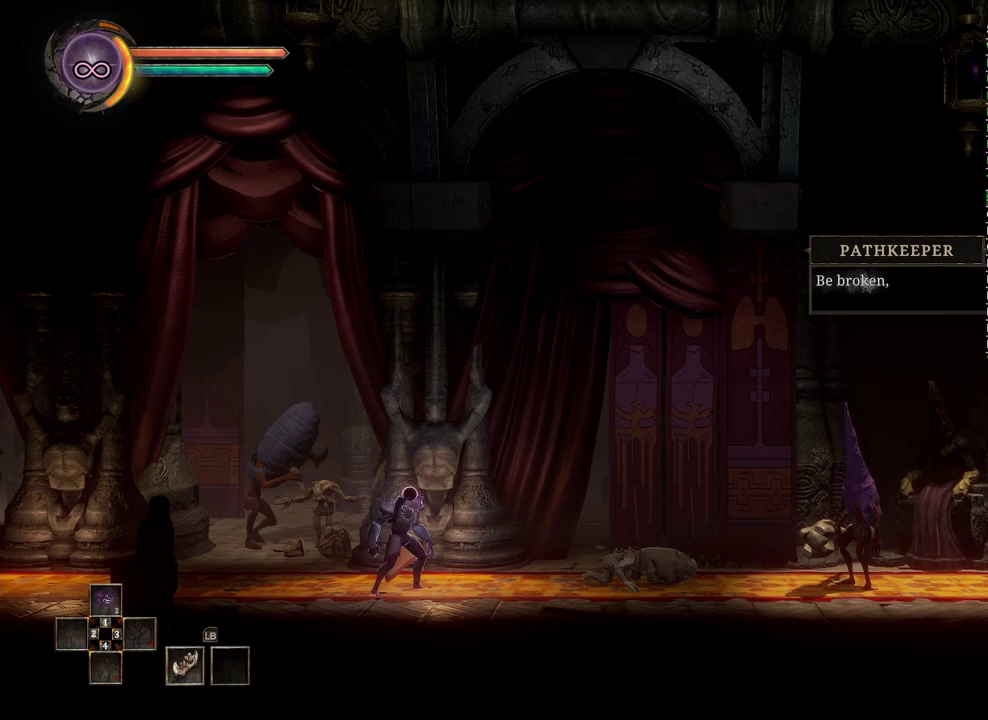
{"buttons": [], "left_stick": "center", "right_stick": "center", "events": [[17, "A", "down"], [83, "A", "up"], [200, "A", "down"], [250, "A", "up"], [350, "A", "down"], [417, "A", "up"]]}
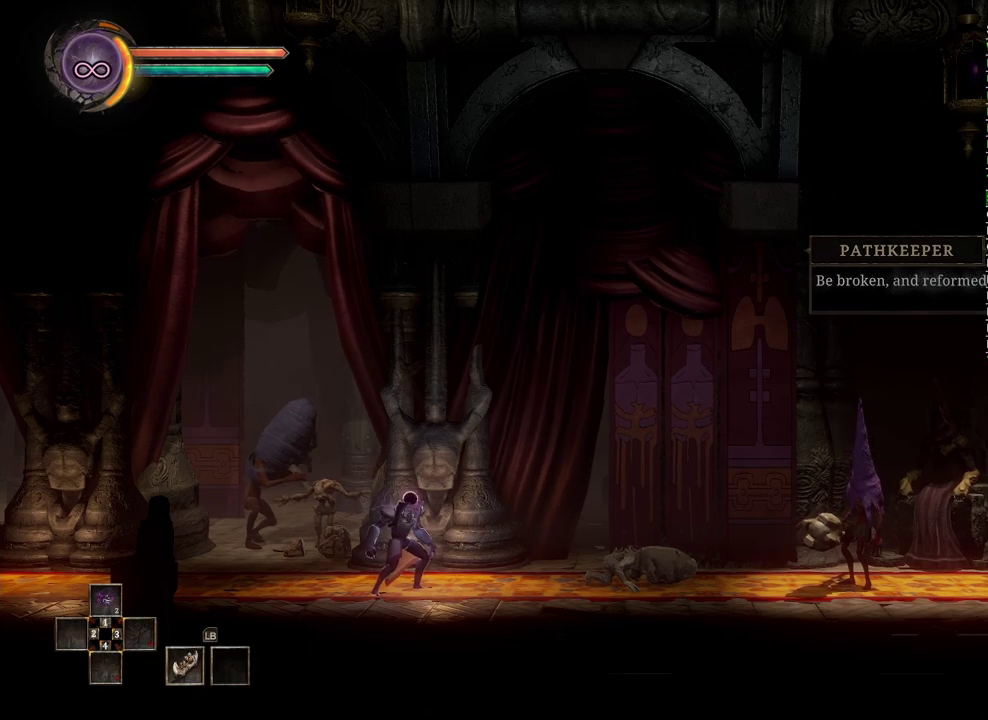
{"buttons": [], "left_stick": "center", "right_stick": "center", "events": [[33, "A", "down"], [83, "A", "up"], [200, "A", "down"], [267, "A", "up"], [383, "A", "down"], [467, "A", "up"]]}
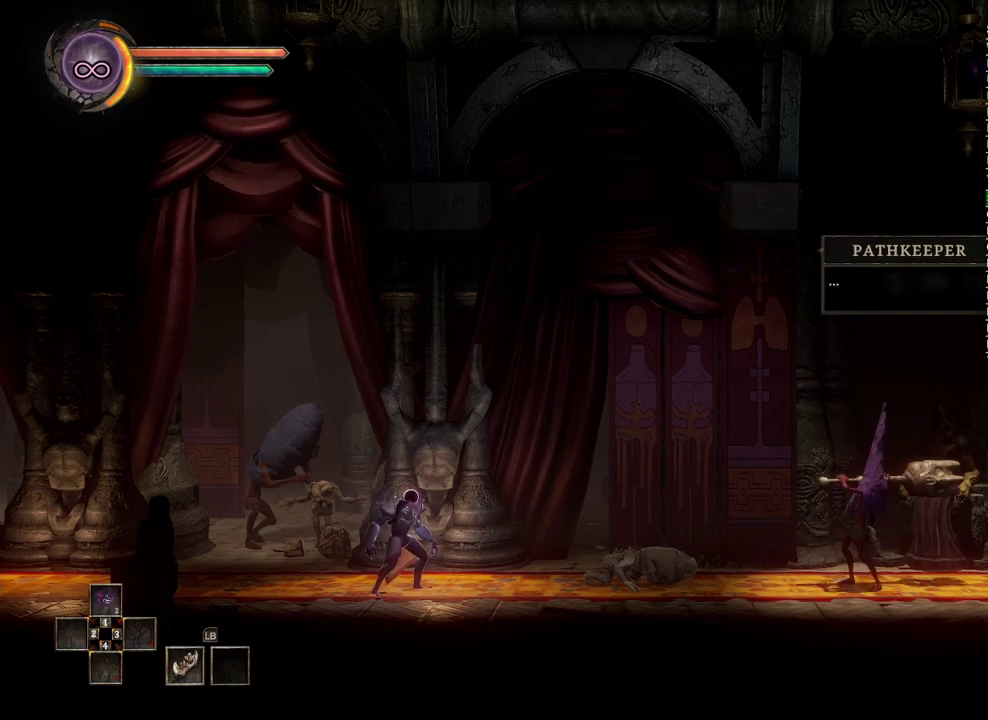
{"buttons": ["A"], "left_stick": "center", "right_stick": "center", "events": [[83, "A", "down"], [133, "A", "up"], [250, "A", "down"], [350, "A", "up"], [450, "A", "down"]]}
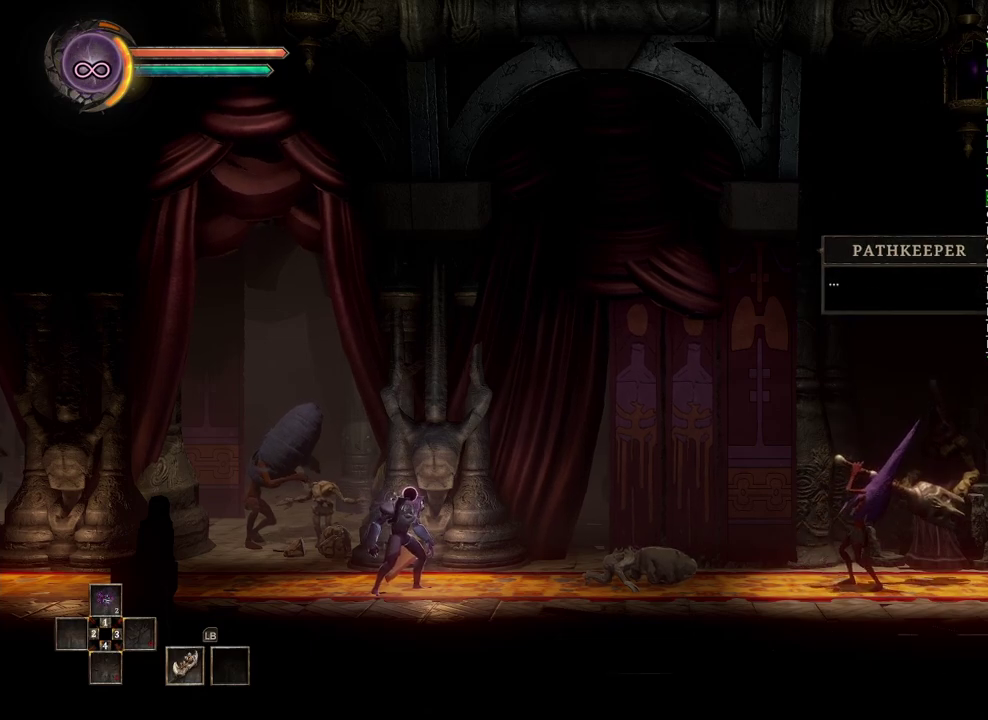
{"buttons": [], "left_stick": "center", "right_stick": "center", "events": [[17, "A", "up"], [133, "A", "down"], [217, "A", "up"], [333, "A", "down"], [467, "A", "up"]]}
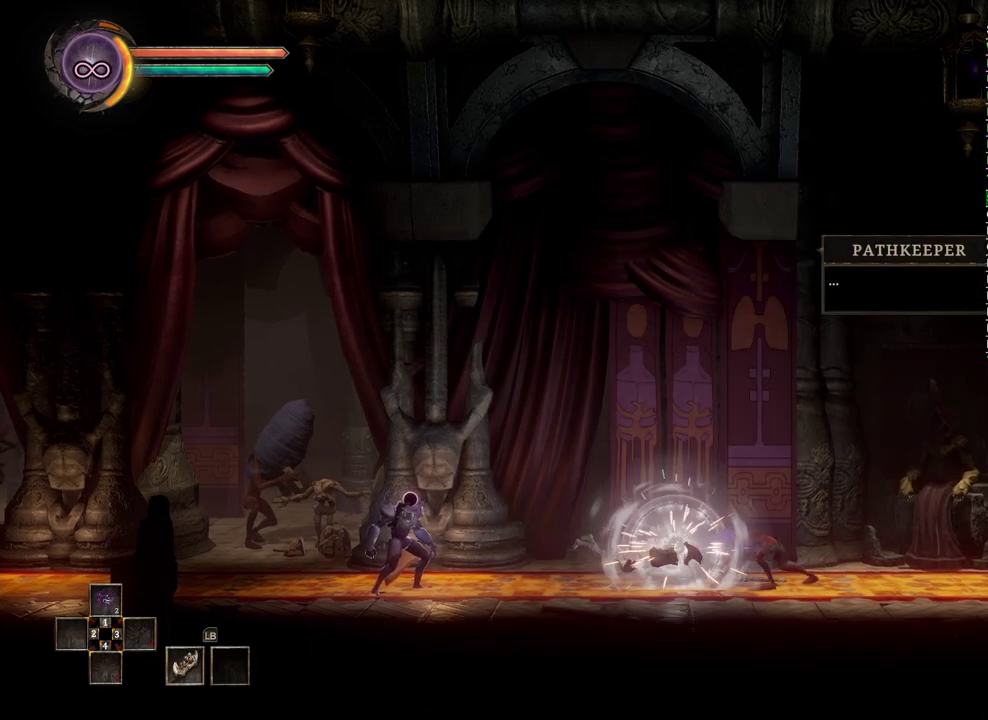
{"buttons": ["A"], "left_stick": "center", "right_stick": "center", "events": [[83, "A", "down"], [183, "A", "up"], [467, "A", "down"]]}
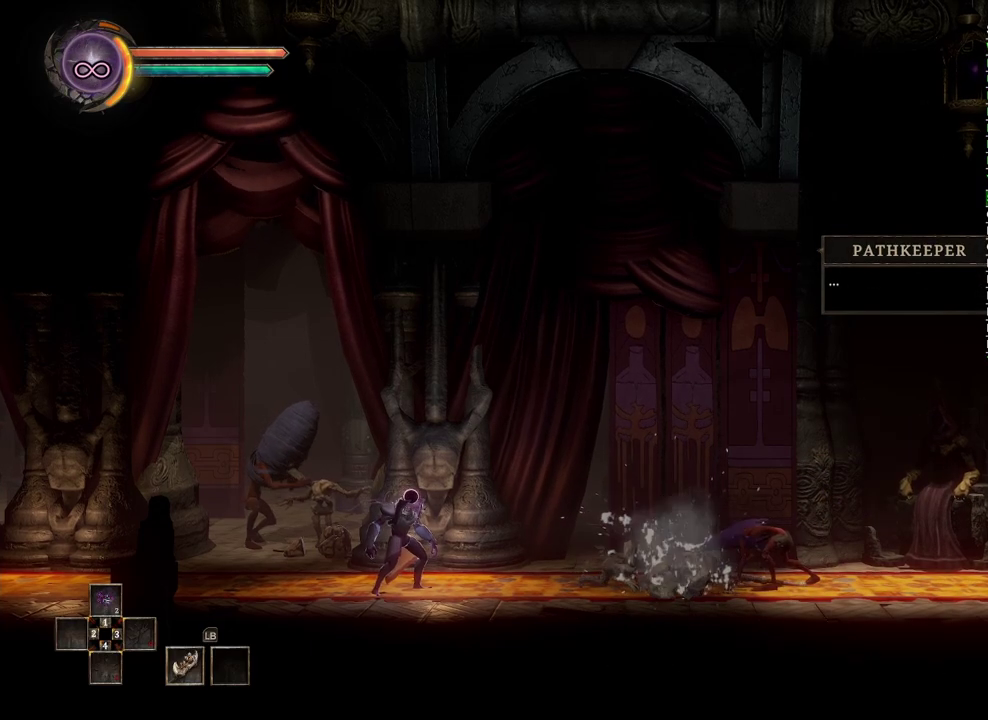
{"buttons": ["A"], "left_stick": "center", "right_stick": "center", "events": [[67, "A", "up"], [467, "A", "down"]]}
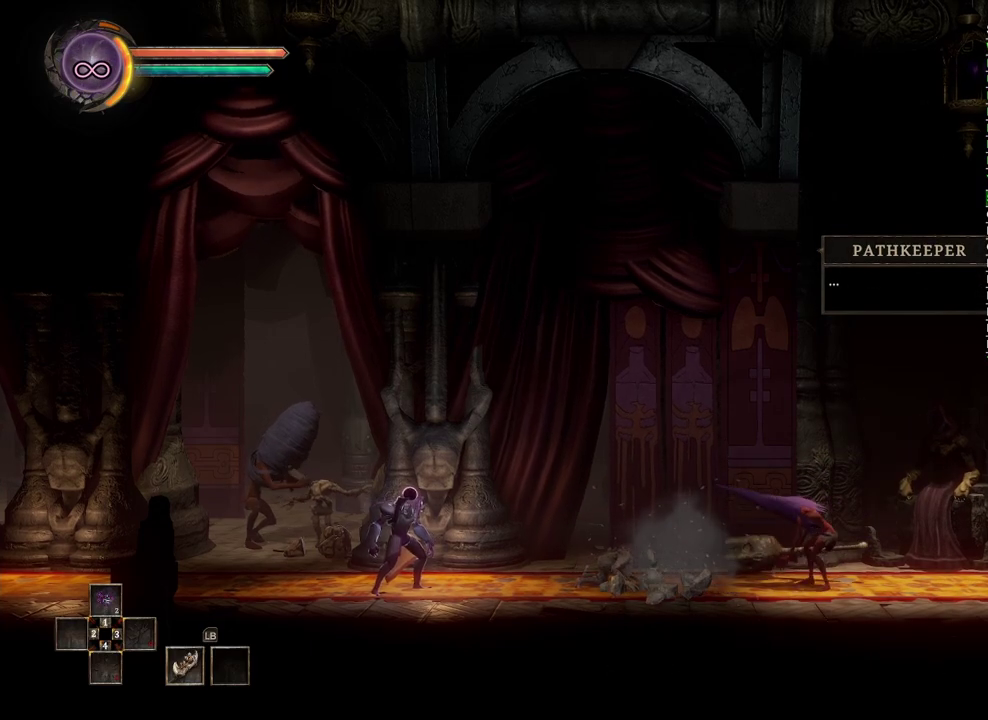
{"buttons": [], "left_stick": "center", "right_stick": "center", "events": [[67, "A", "up"], [167, "A", "down"], [250, "A", "up"], [367, "A", "down"], [467, "A", "up"]]}
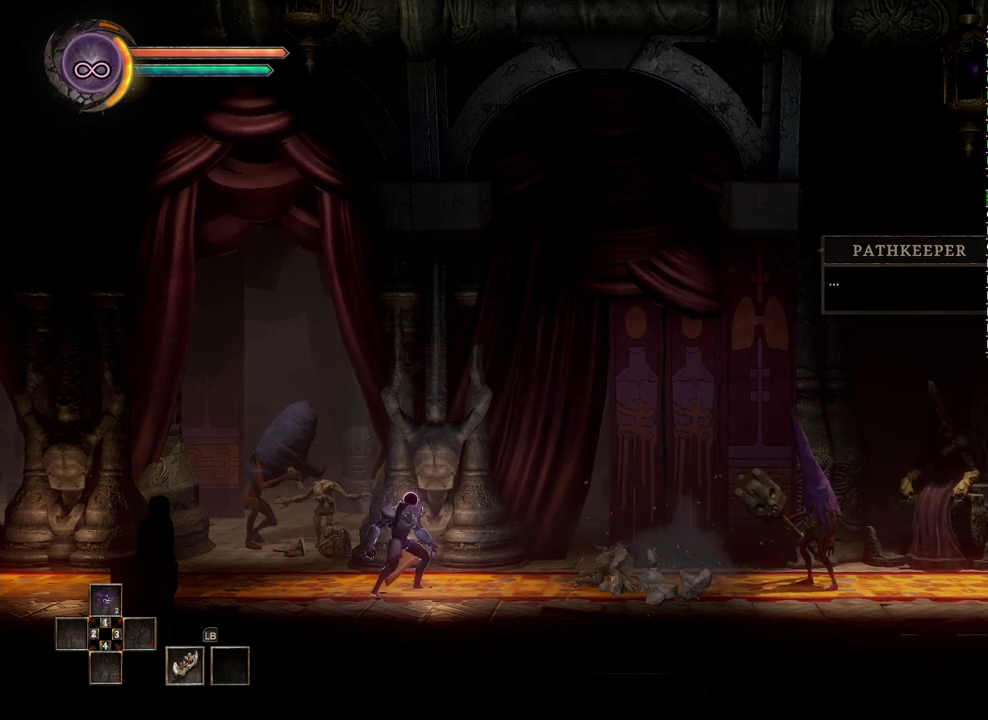
{"buttons": [], "left_stick": "center", "right_stick": "center", "events": [[133, "A", "down"], [200, "A", "up"], [333, "A", "down"], [400, "A", "up"]]}
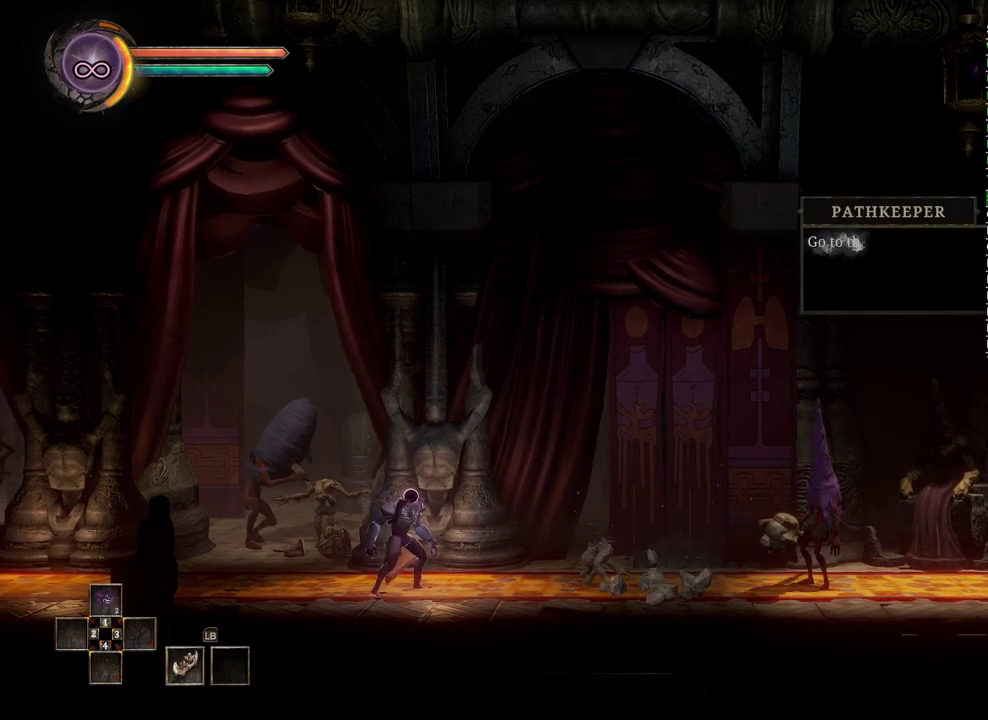
{"buttons": [], "left_stick": "center", "right_stick": "center", "events": [[183, "A", "down"], [267, "A", "up"], [350, "A", "down"], [433, "A", "up"]]}
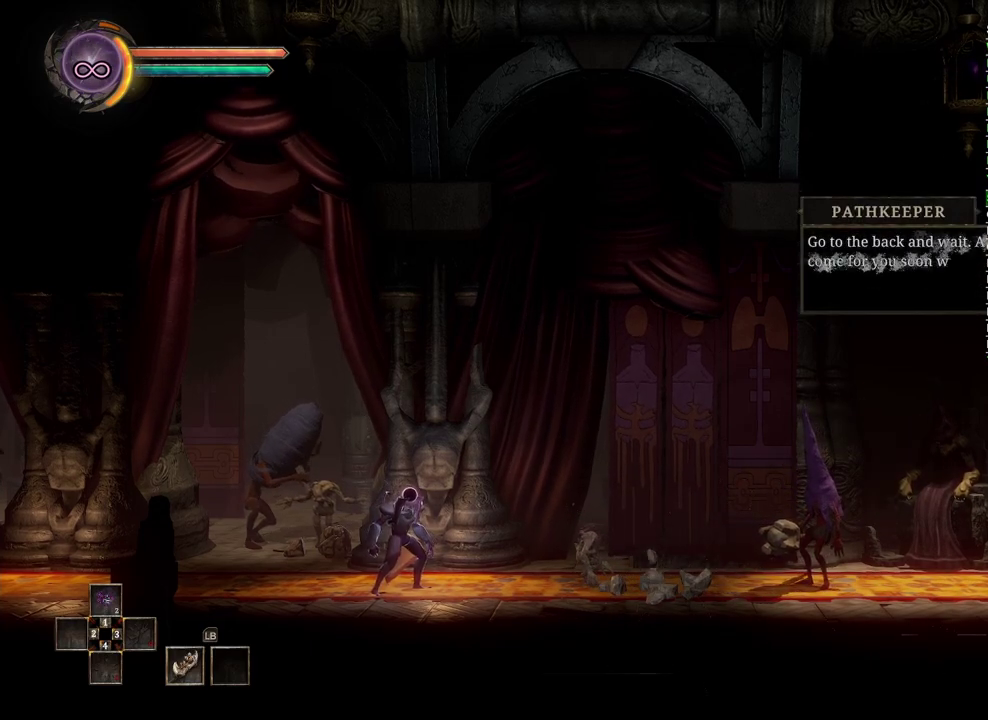
{"buttons": [], "left_stick": "center", "right_stick": "center", "events": [[50, "A", "down"], [117, "A", "up"], [400, "A", "down"], [483, "A", "up"]]}
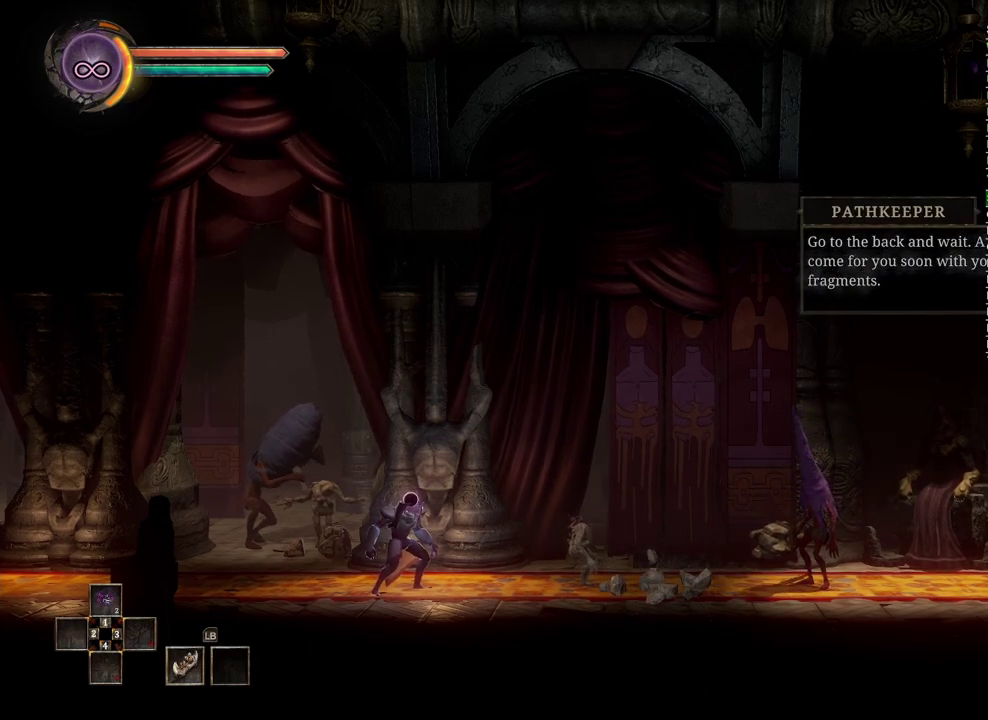
{"buttons": [], "left_stick": "center", "right_stick": "center", "events": [[133, "A", "down"], [267, "A", "up"], [350, "A", "down"], [433, "A", "up"]]}
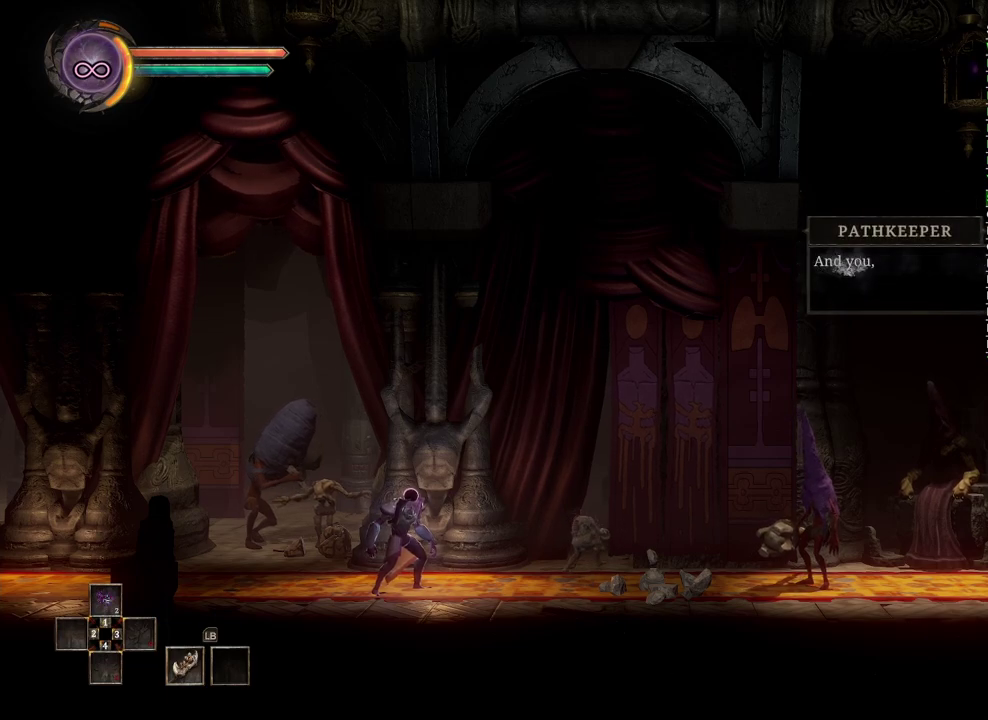
{"buttons": ["A"], "left_stick": "center", "right_stick": "center", "events": [[267, "A", "down"], [317, "A", "up"], [483, "A", "down"]]}
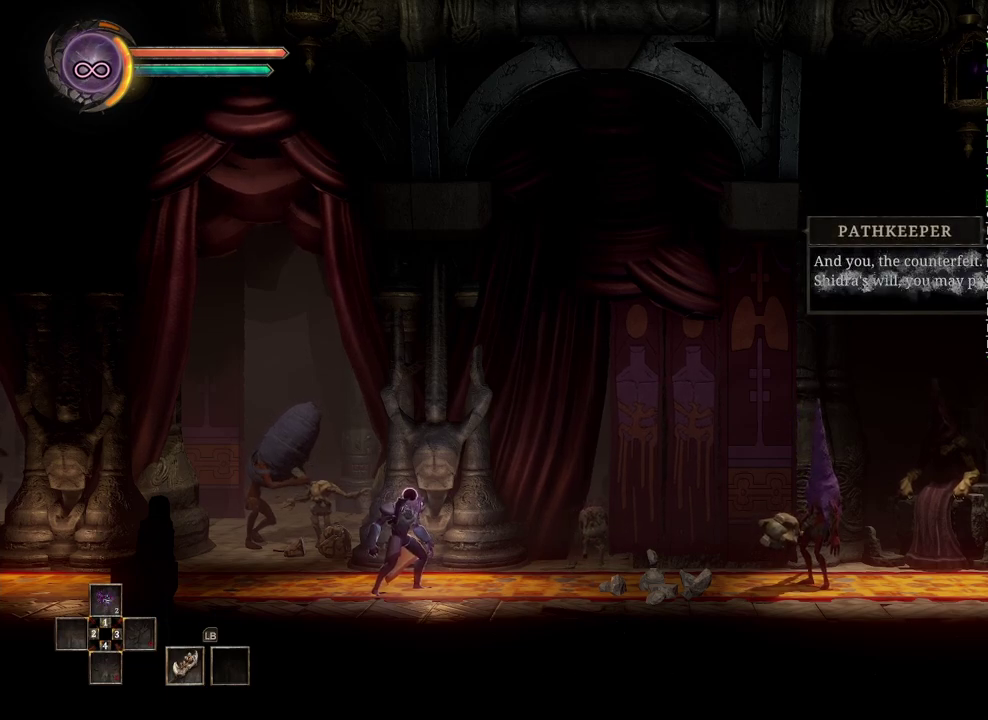
{"buttons": [], "left_stick": "center", "right_stick": "center", "events": [[50, "A", "up"], [250, "A", "down"], [300, "A", "up"]]}
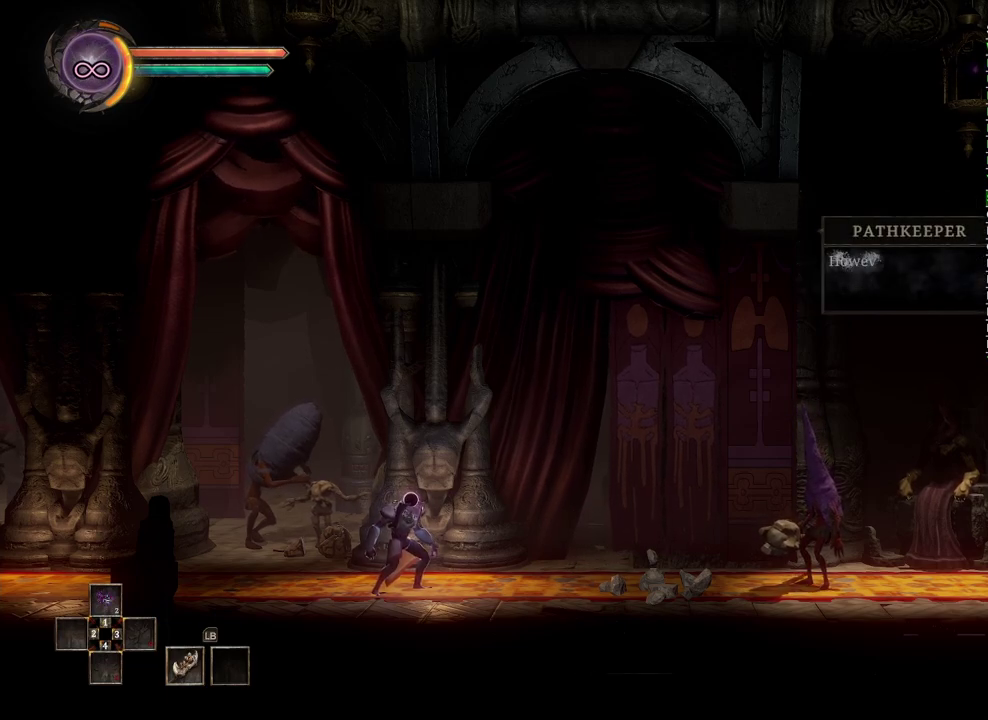
{"buttons": ["A"], "left_stick": "center", "right_stick": "center", "events": [[117, "A", "down"], [200, "A", "up"], [317, "A", "down"], [367, "A", "up"], [500, "A", "down"]]}